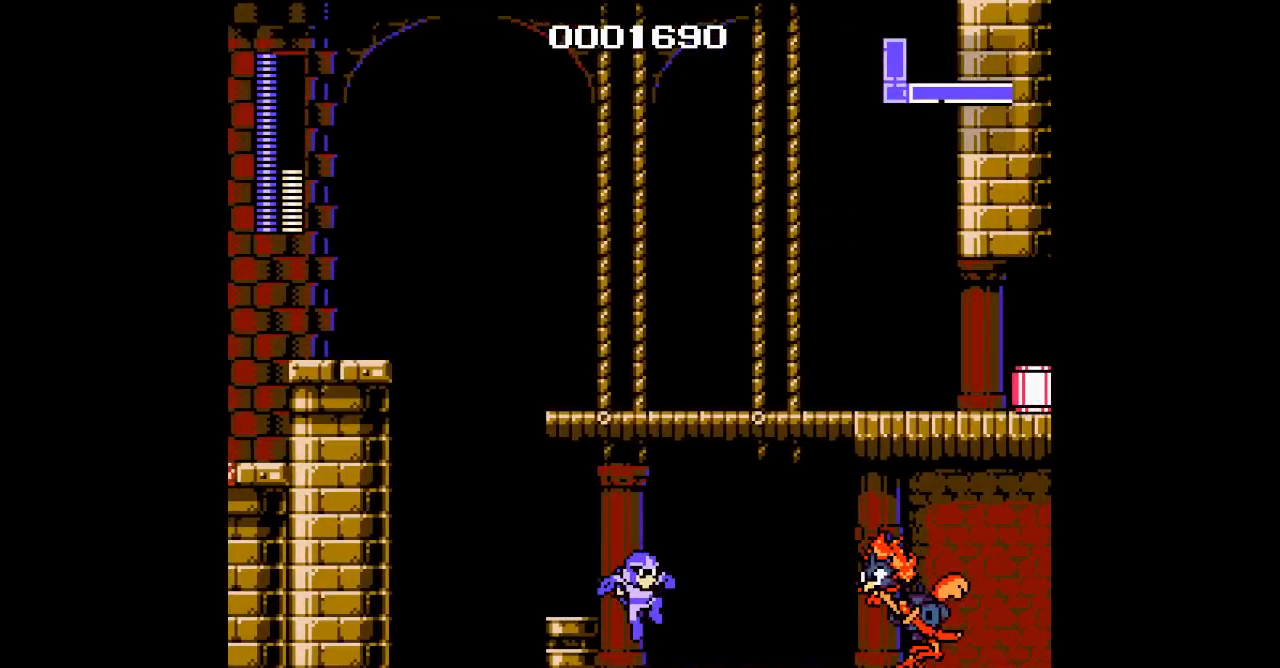
Gameplay with a controller (Nintendo layout); each line is a JSON object with the inputs held at the frame after it (dt_ms = milliseconds from this image to that frame). "events" lists button and stick changes between this image and that frame as [ms after this image, input, new state], when the widget could be followed in between. Not read: A B DPAD_RIGHT L3 R3 X Y.
{"dt_ms": 500, "buttons": [], "events": []}
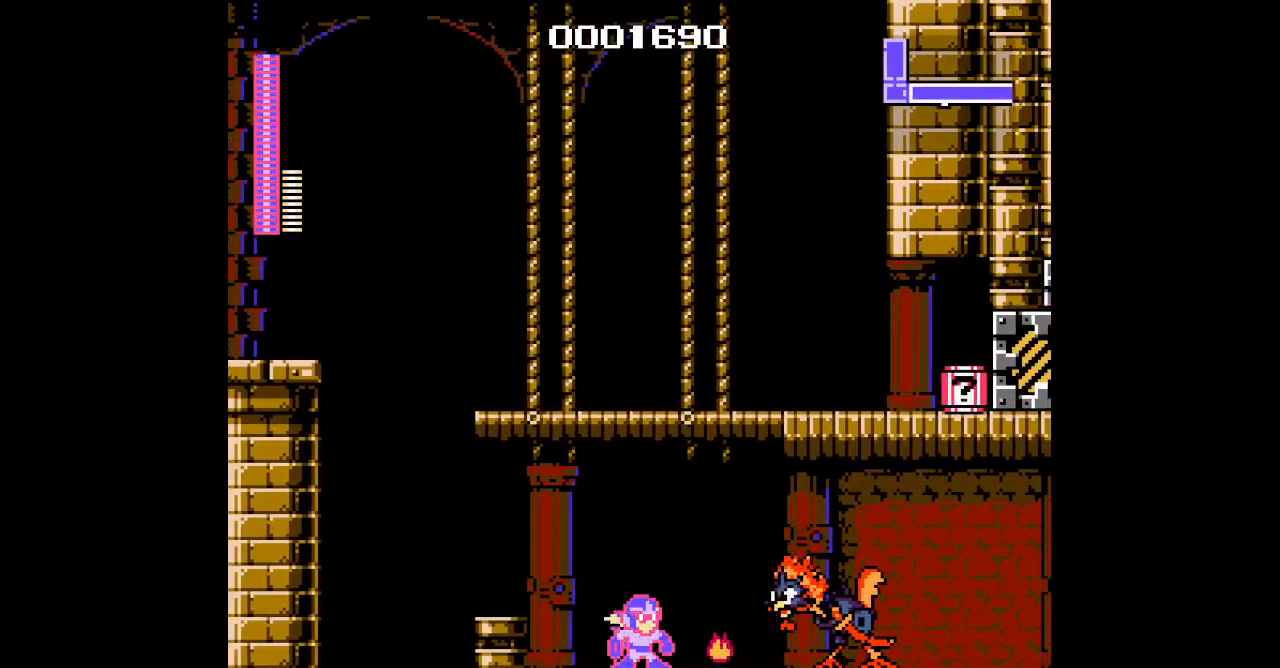
{"dt_ms": 500, "buttons": [], "events": [[33, "DPAD_LEFT", "down"], [467, "DPAD_LEFT", "up"]]}
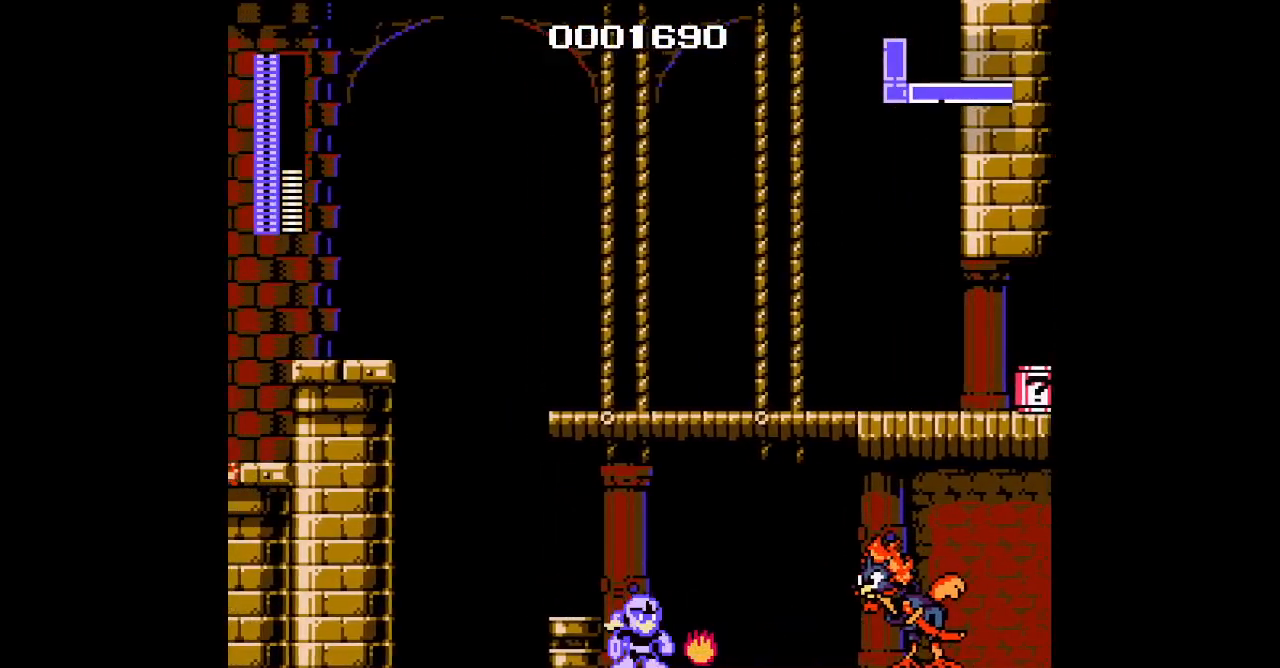
{"dt_ms": 500, "buttons": [], "events": [[317, "DPAD_LEFT", "down"], [433, "DPAD_LEFT", "up"]]}
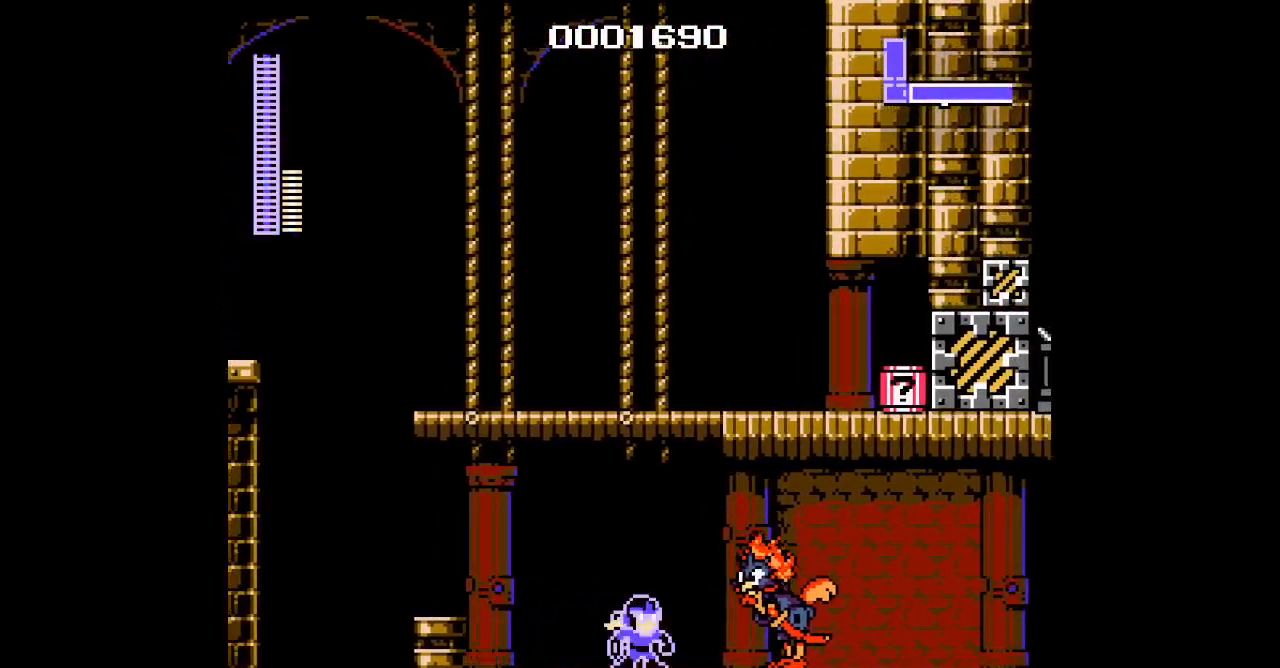
{"dt_ms": 500, "buttons": [], "events": []}
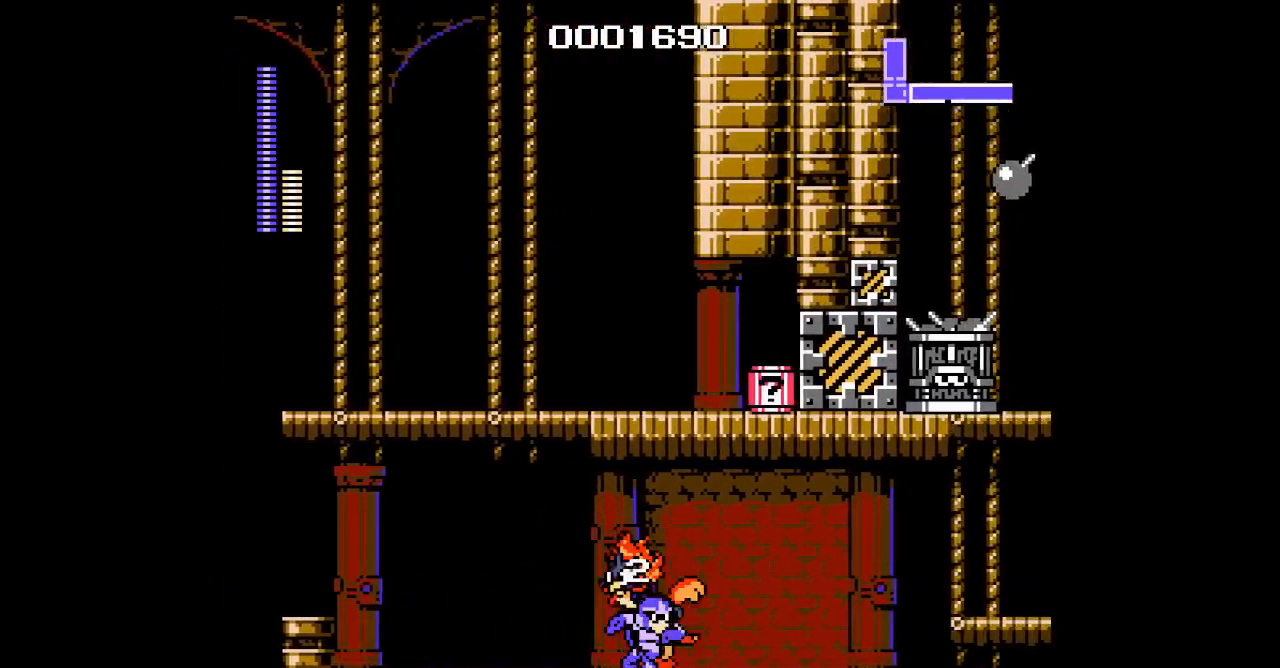
{"dt_ms": 500, "buttons": ["DPAD_LEFT"], "events": [[367, "DPAD_LEFT", "down"]]}
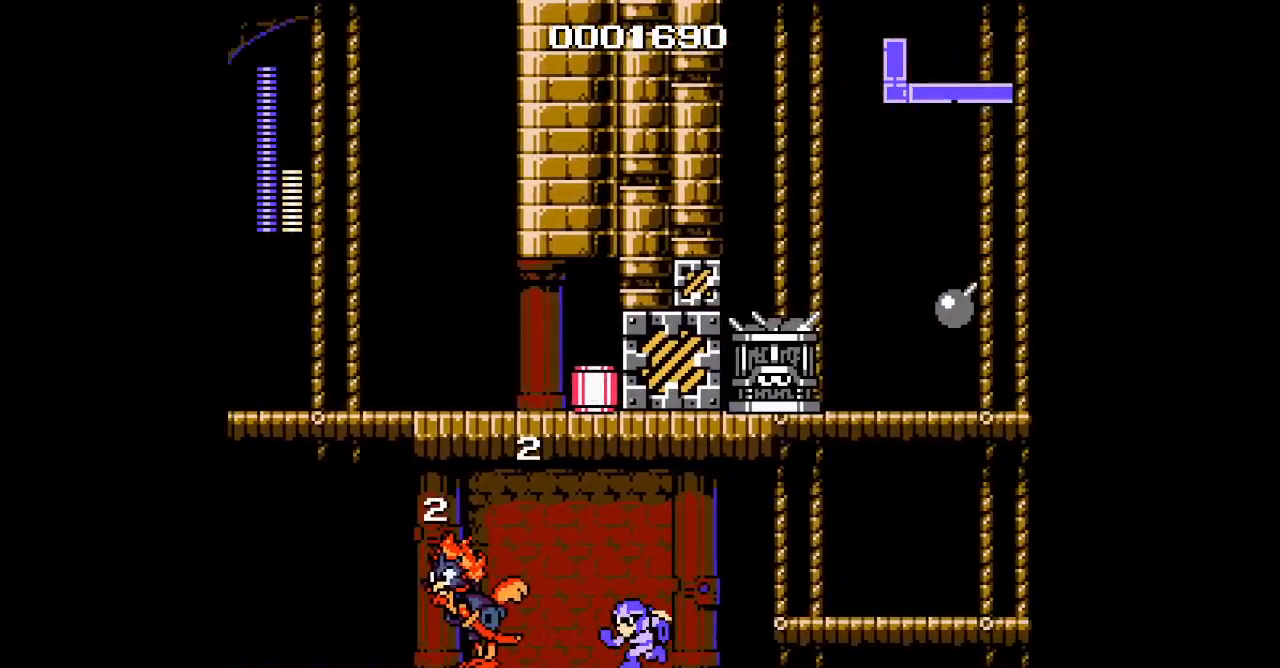
{"dt_ms": 500, "buttons": [], "events": [[83, "DPAD_LEFT", "up"]]}
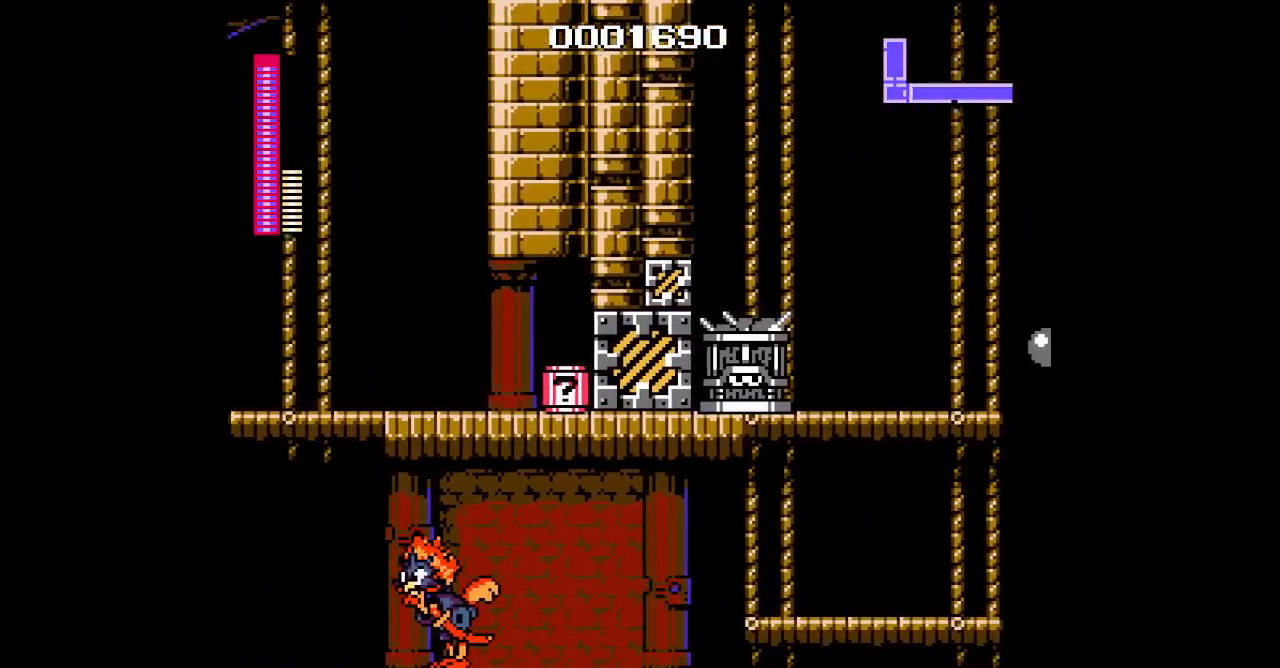
{"dt_ms": 1000, "buttons": []}
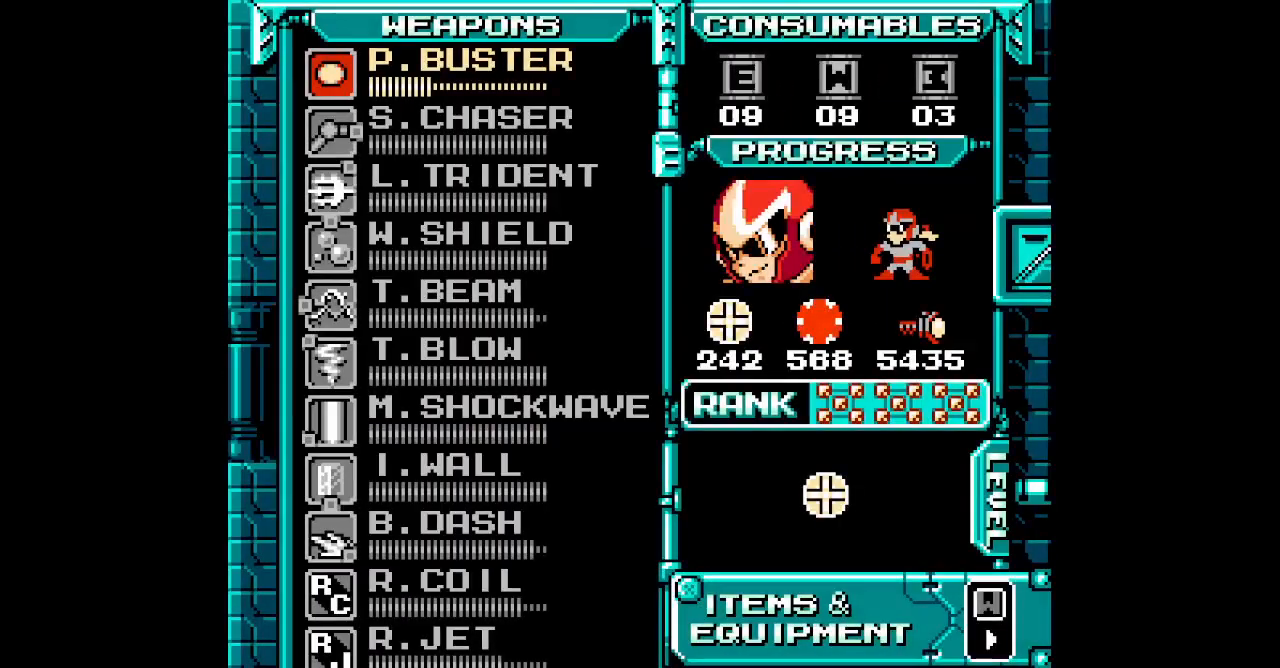
{"dt_ms": 500, "buttons": [], "events": []}
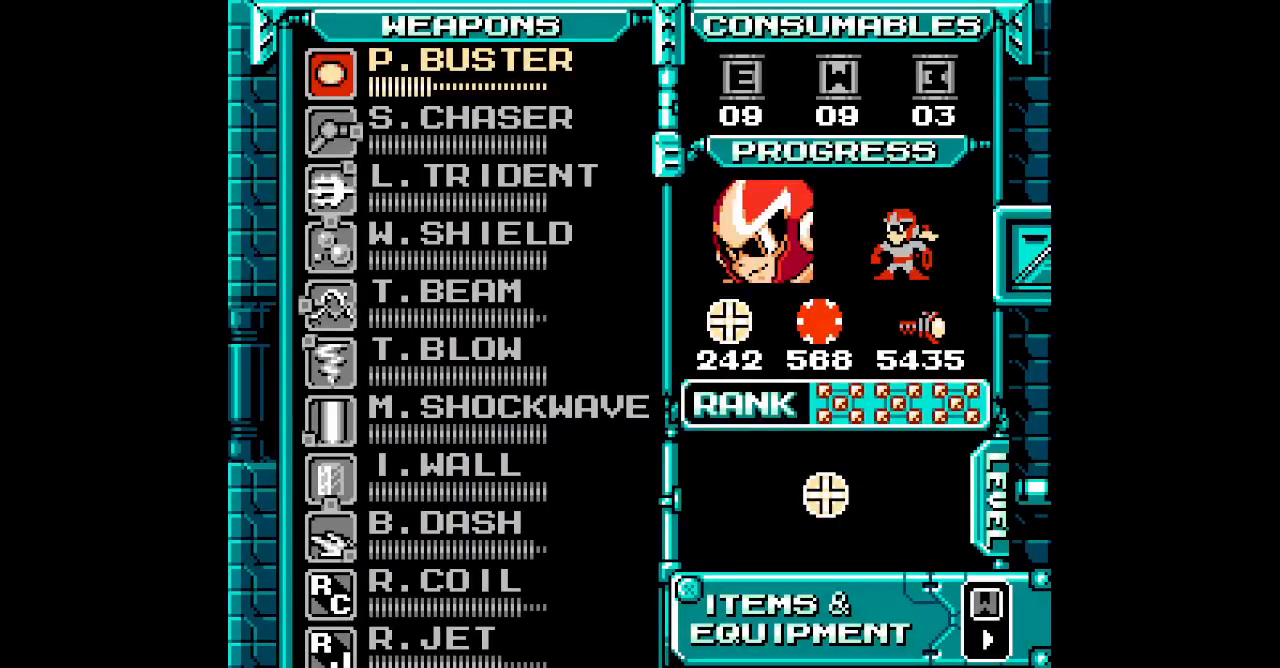
{"dt_ms": 500, "buttons": [], "events": []}
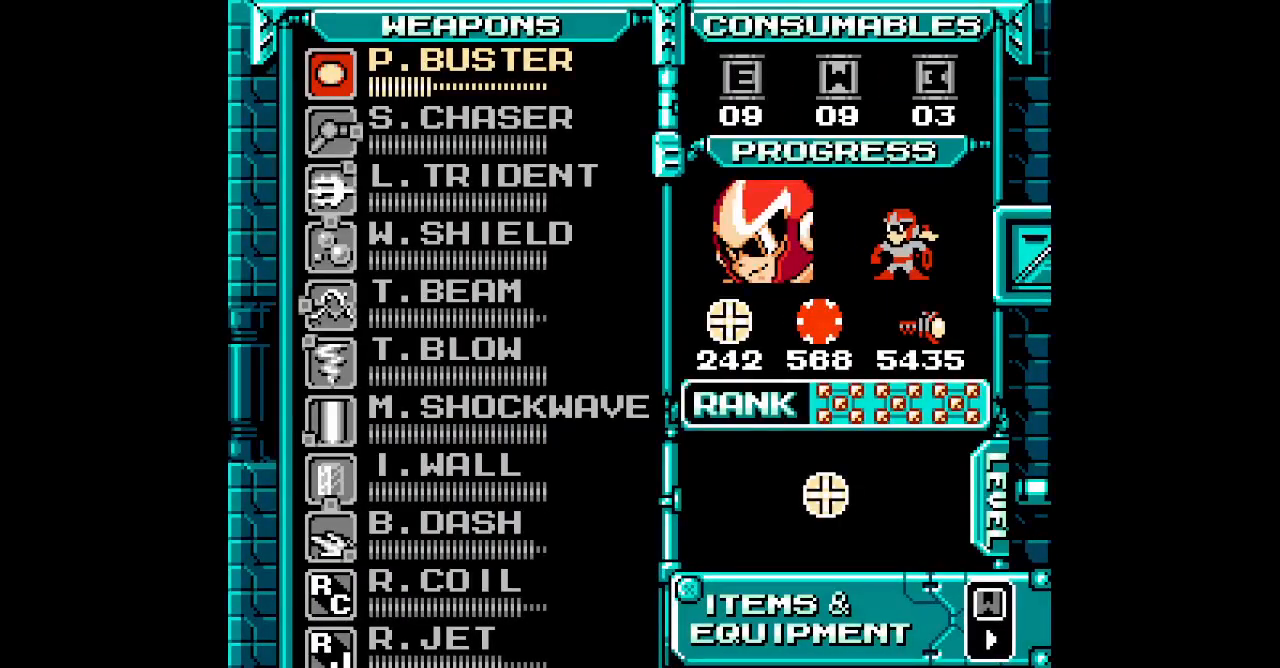
{"dt_ms": 500, "buttons": [], "events": [[50, "DPAD_DOWN", "down"], [150, "DPAD_DOWN", "up"], [200, "DPAD_DOWN", "down"], [300, "DPAD_DOWN", "up"], [400, "DPAD_DOWN", "down"], [467, "DPAD_DOWN", "up"]]}